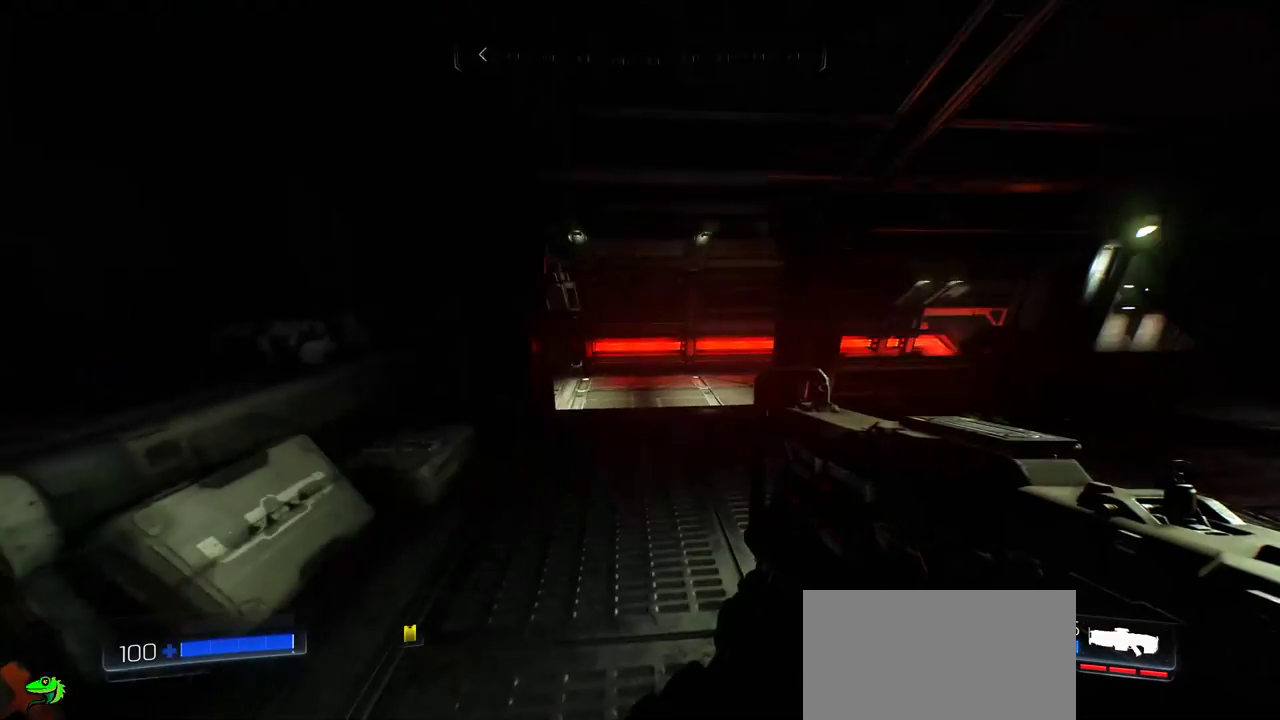
Gameplay with keyboard and mouse; each line is a JSON object with the keys and mouse buttons held at the frame after it. "events" lists presses ("down") and releases ("up") of "a", "c", "ctrl", "d", "e", "f", "q", "r", "s", "shift", "space", "tab", "w", "x", "z", "mouse_left", "mouse_wheel", "mouse_right", "mouse_mb4" and "mouse_mb5" between this image and that frame as [ms after this image, input, new state], when the widget could be followed in between. "mouse_left", "mouse_wheel", "mouse_right", "mouse_mb4", "mouse_mb5" = the "left", "wheel", "right", "mb4", "mb5" buttons of the "mouse" list. No other keys are recorded. "wheel" means that the mouse wheel is clicked or scrolled. Mouse movement is not recorded.
{"keys": ["w"], "mouse": [], "events": [[100, "w", "down"]]}
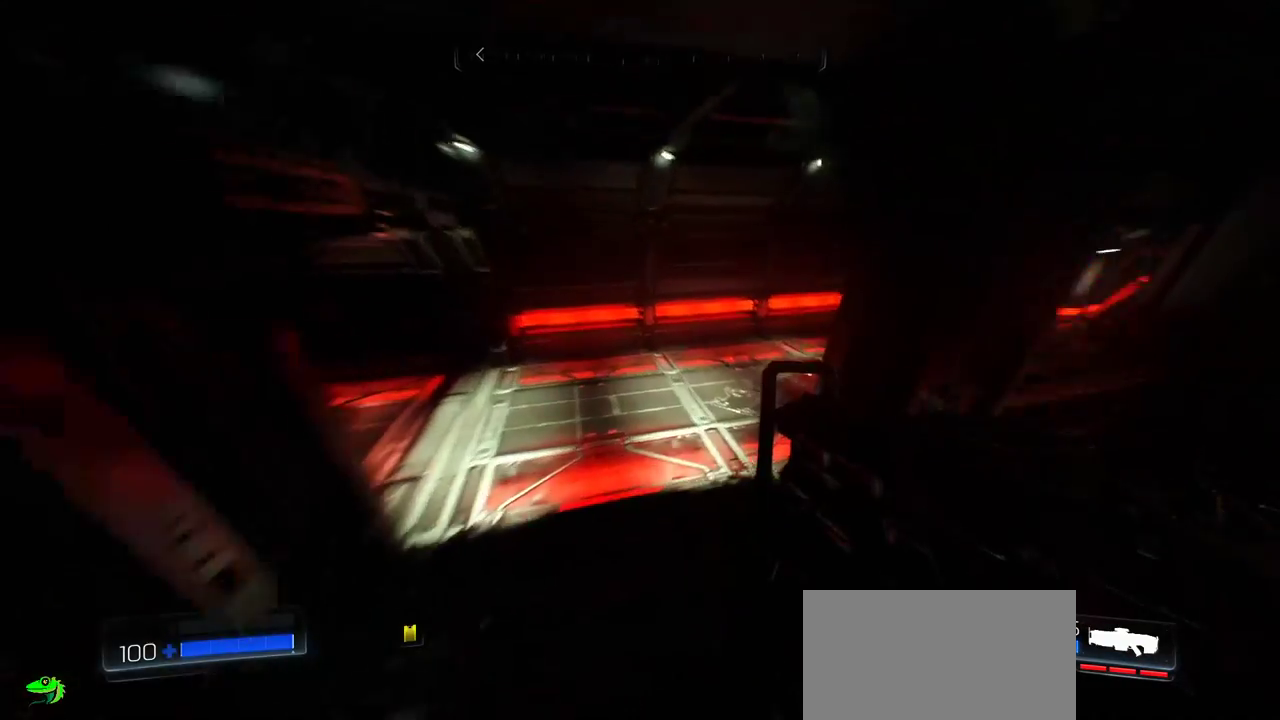
{"keys": ["a", "w"], "mouse": [], "events": [[17, "a", "down"], [167, "a", "up"], [400, "a", "down"]]}
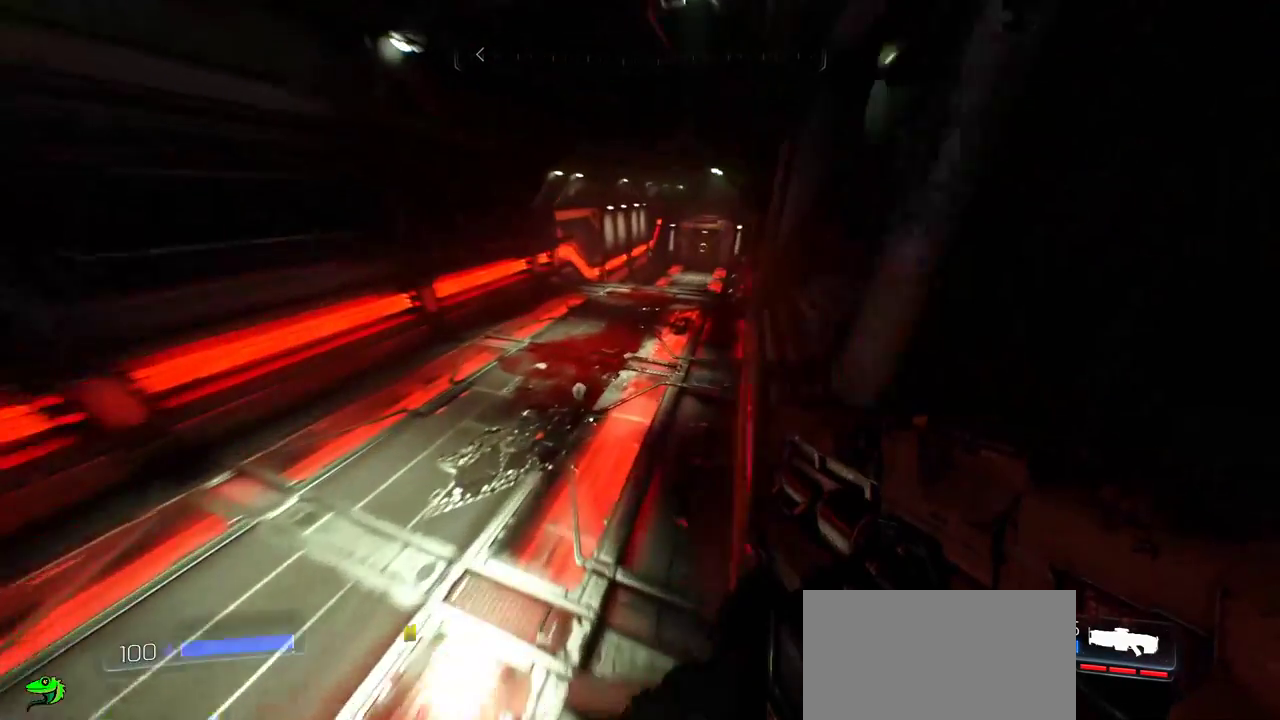
{"keys": ["w"], "mouse": [], "events": [[167, "a", "up"]]}
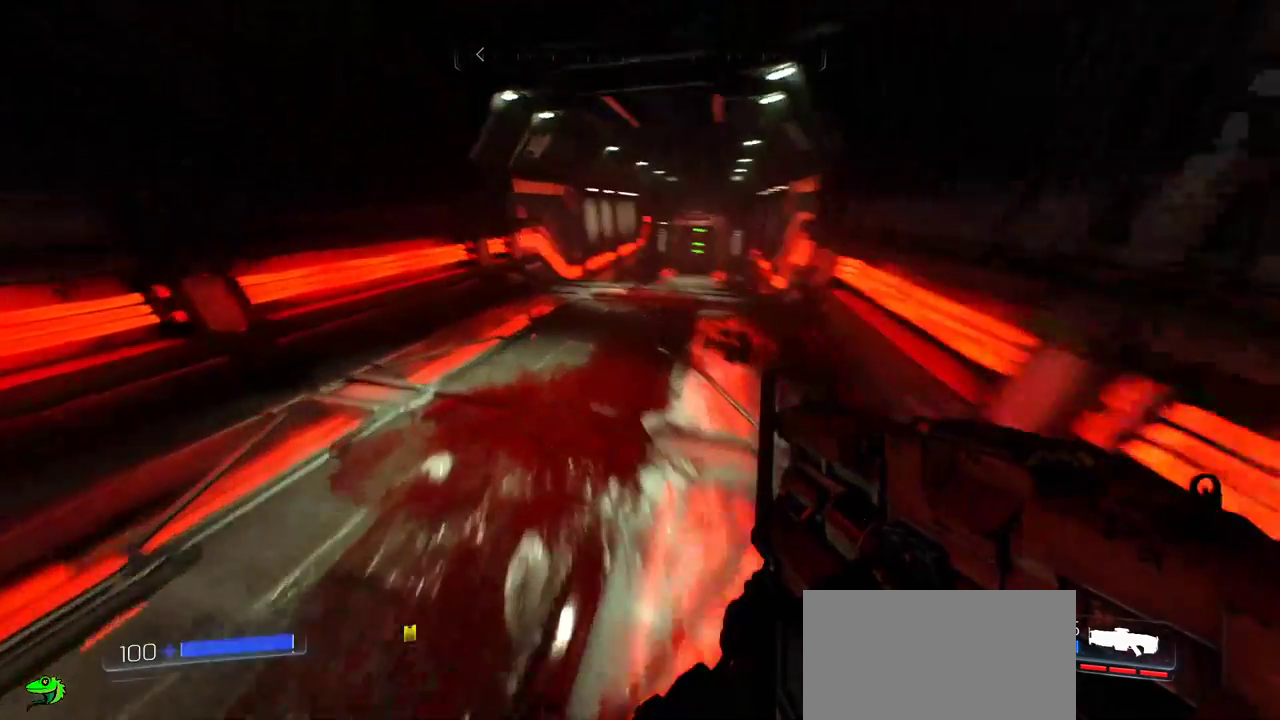
{"keys": ["d", "w"], "mouse": [], "events": [[250, "d", "down"]]}
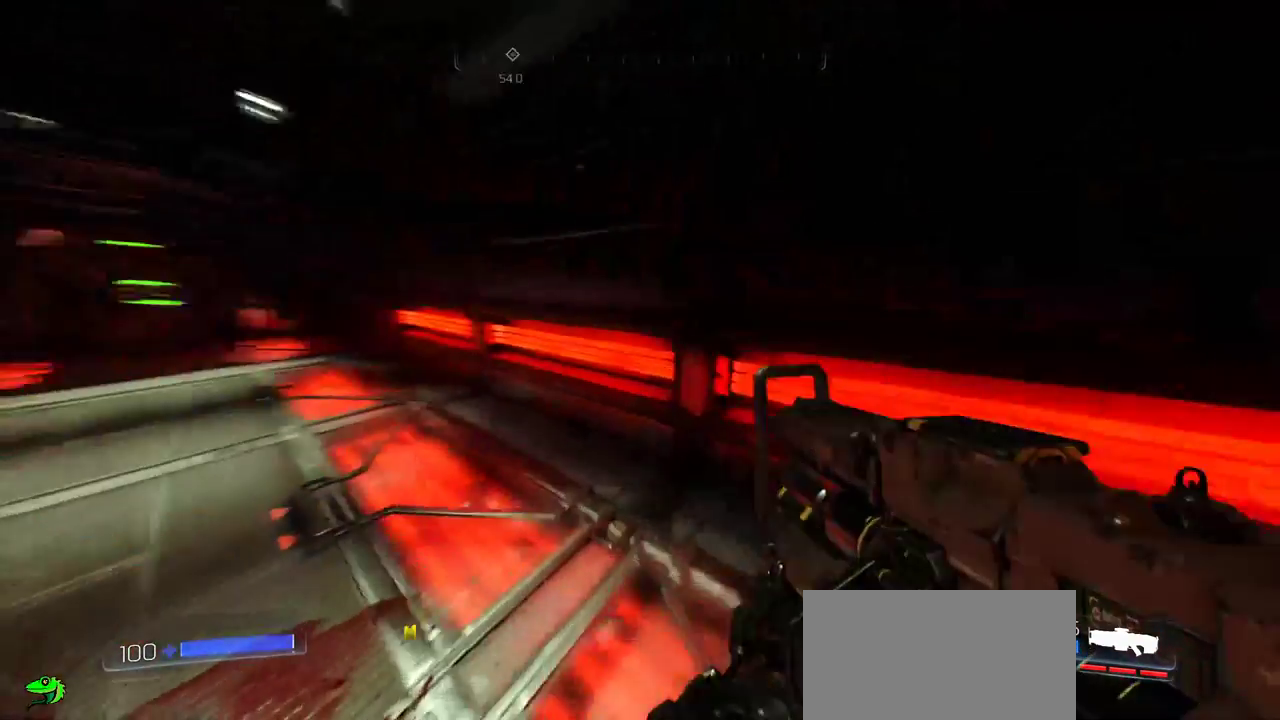
{"keys": ["w"], "mouse": [], "events": [[50, "d", "up"], [200, "a", "down"], [484, "a", "up"]]}
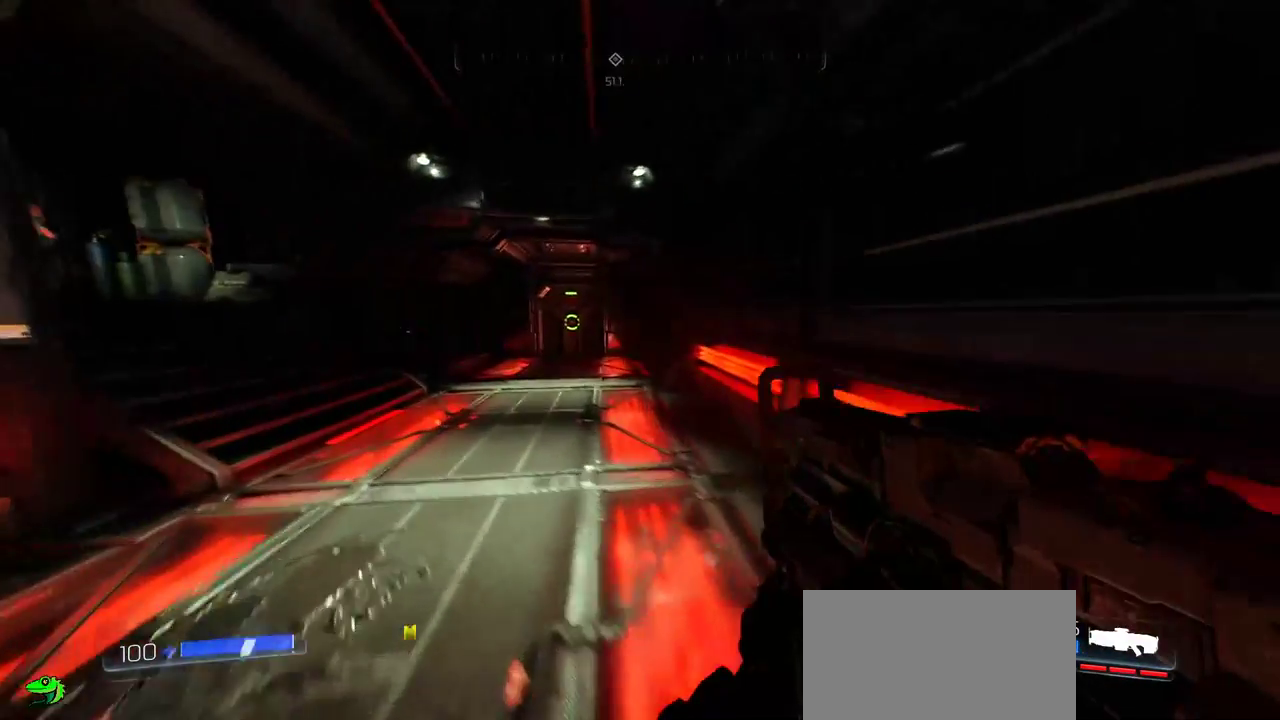
{"keys": ["w"], "mouse": [], "events": [[267, "a", "down"], [450, "a", "up"]]}
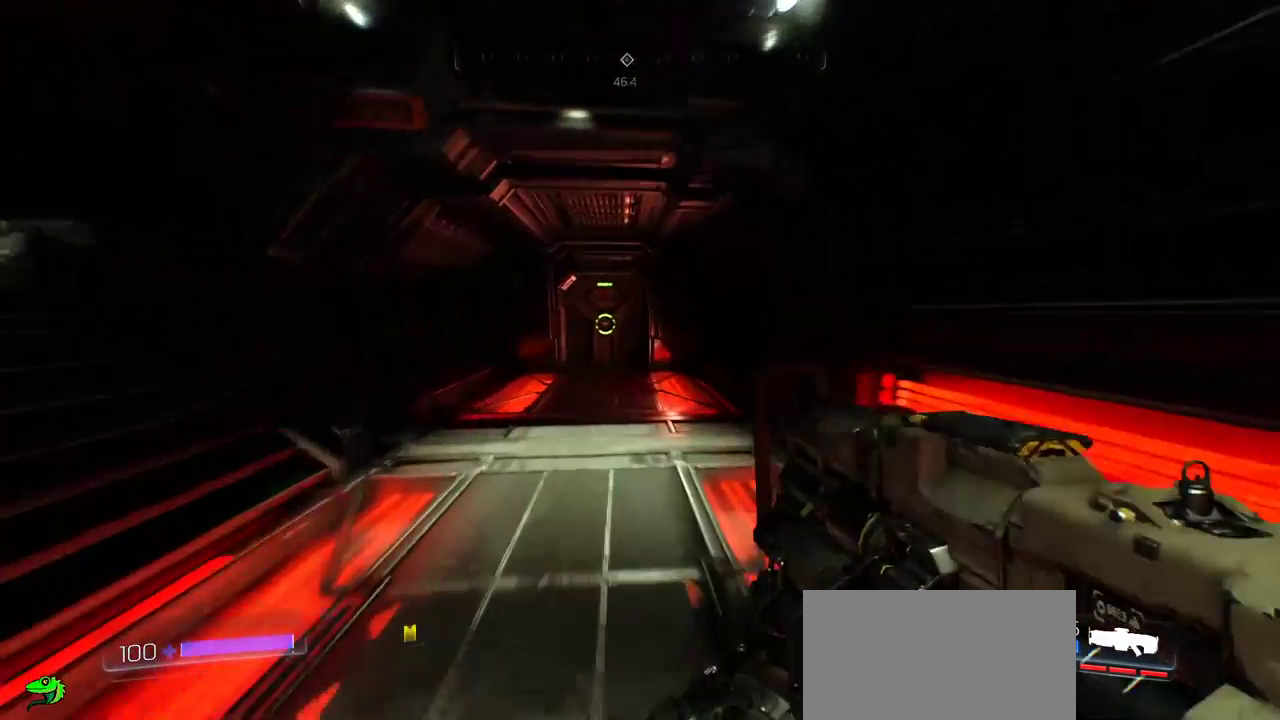
{"keys": ["a", "w"], "mouse": [], "events": [[317, "a", "down"]]}
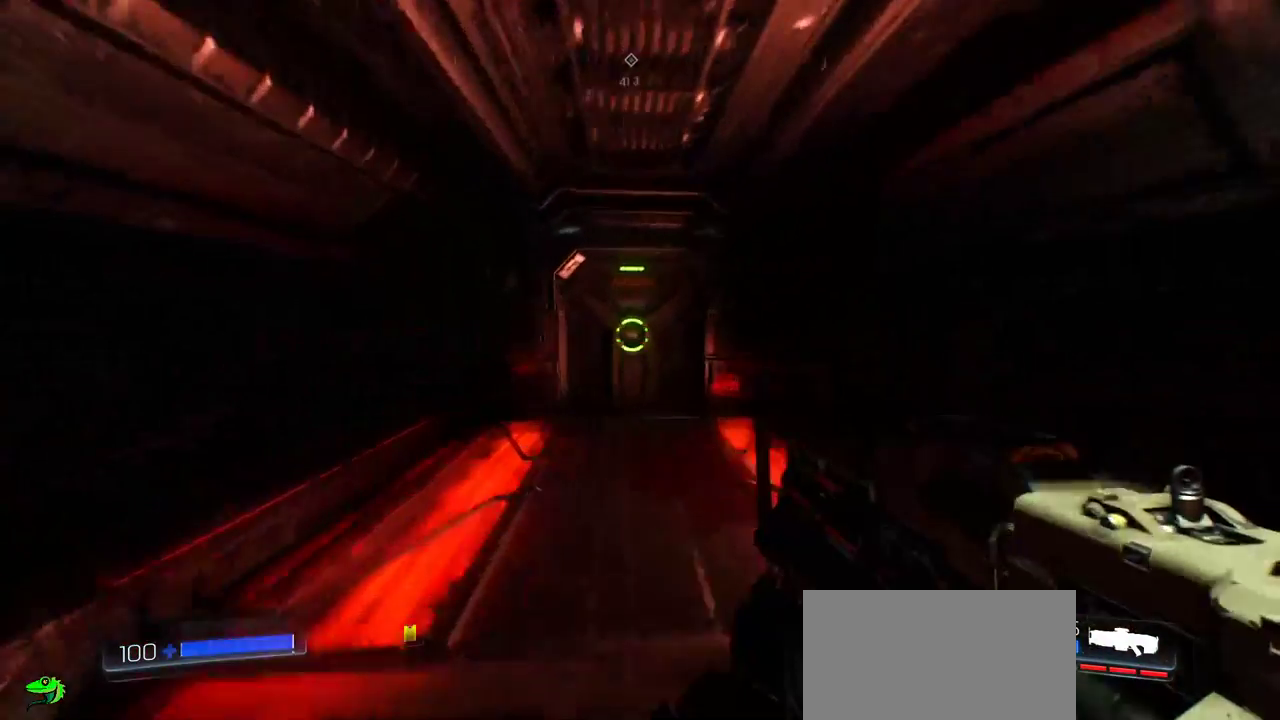
{"keys": [], "mouse": [], "events": [[50, "a", "up"], [417, "w", "up"]]}
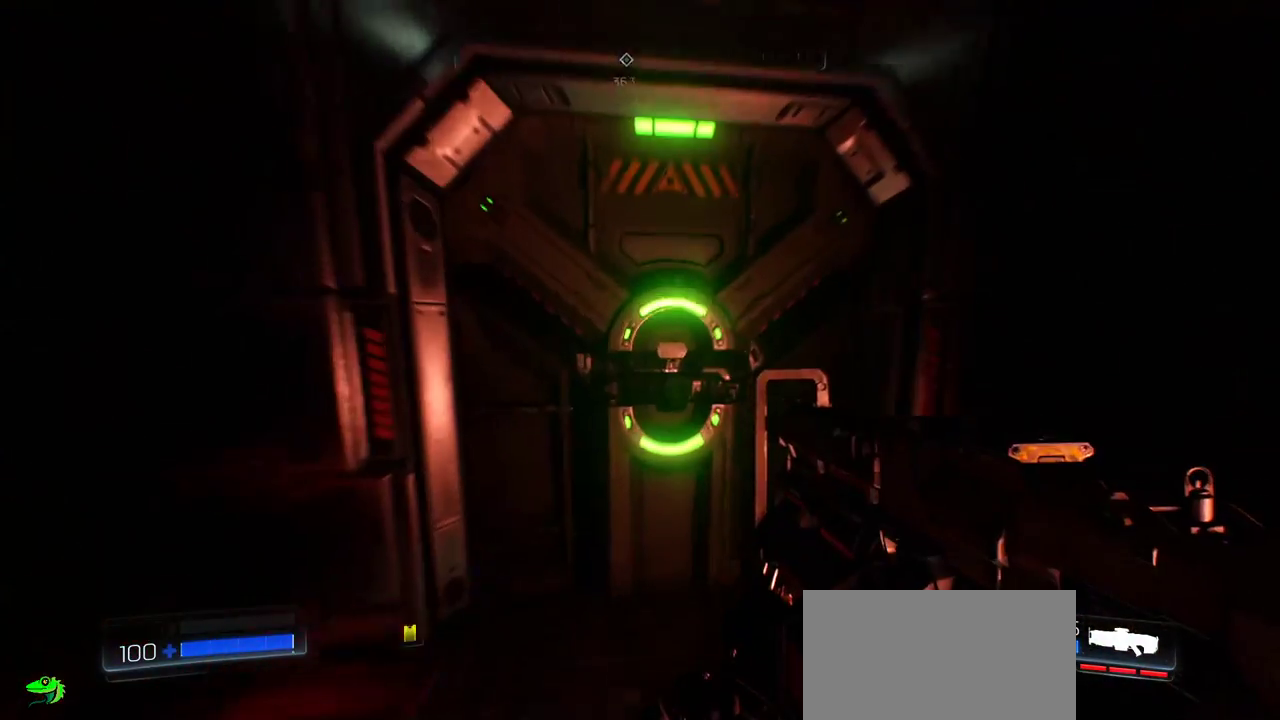
{"keys": [], "mouse": [], "events": []}
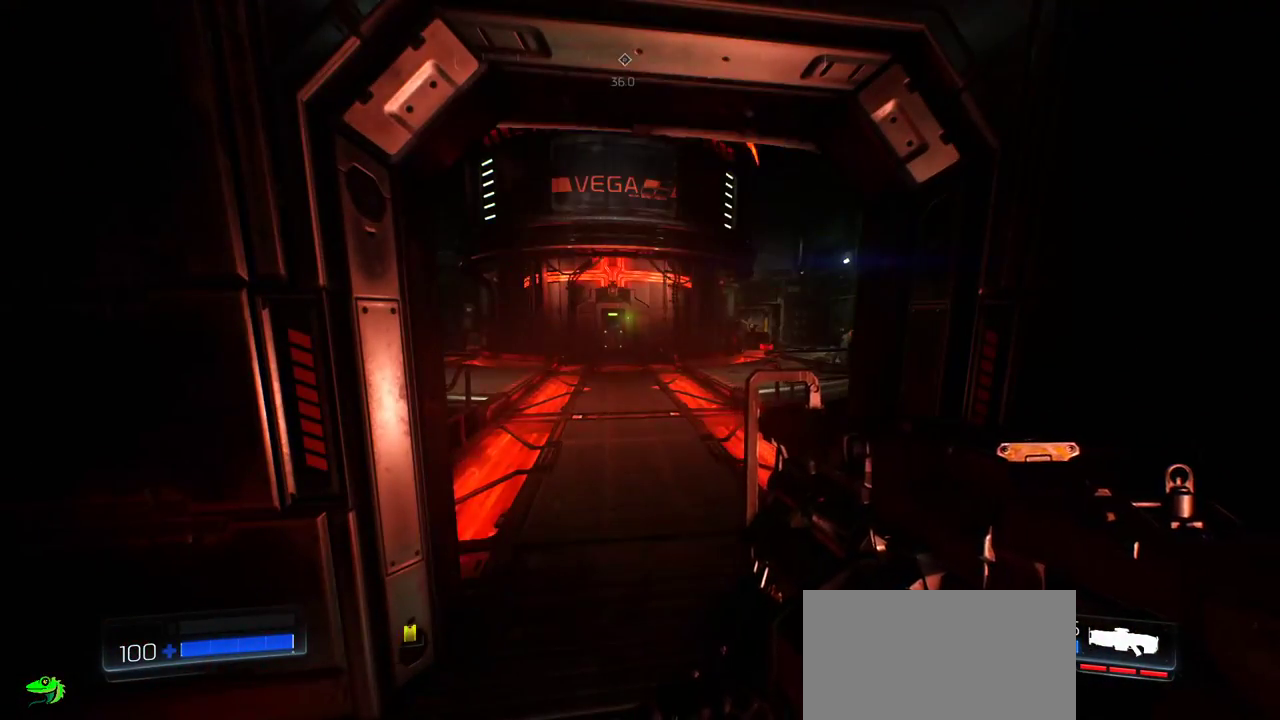
{"keys": ["w"], "mouse": [], "events": [[250, "d", "down"], [300, "w", "down"], [434, "d", "up"]]}
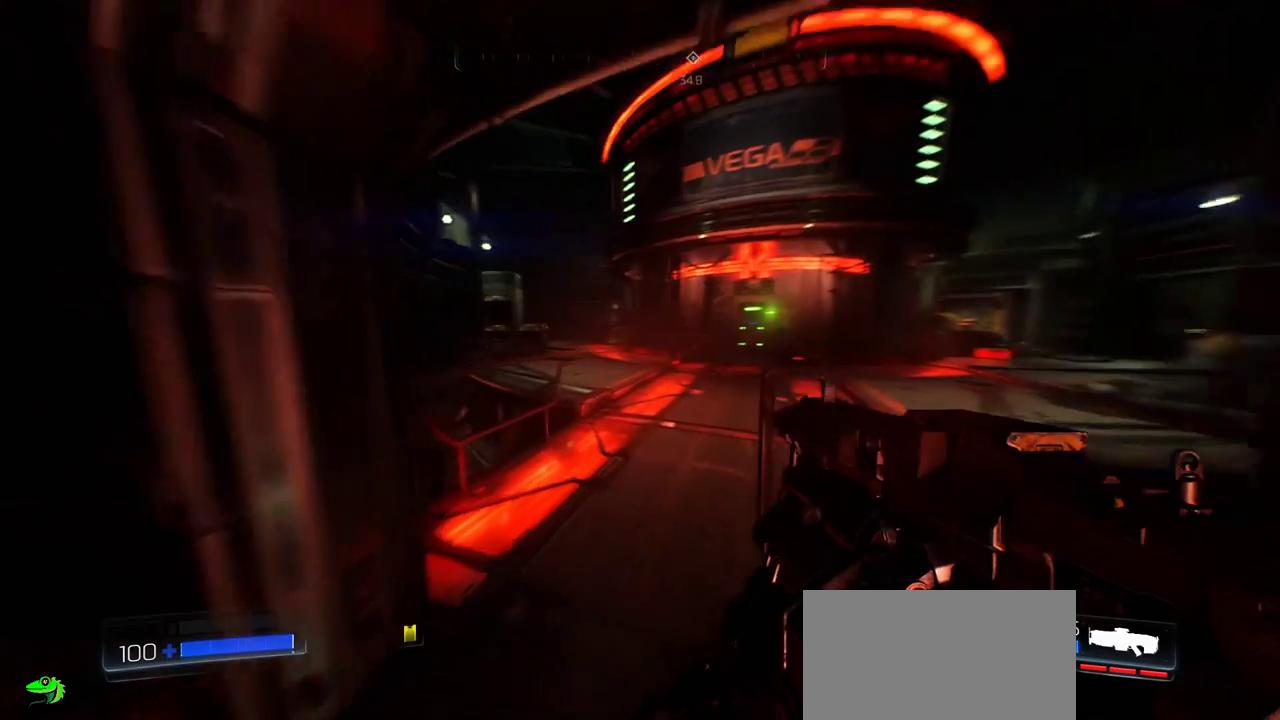
{"keys": [], "mouse": [], "events": [[34, "w", "up"]]}
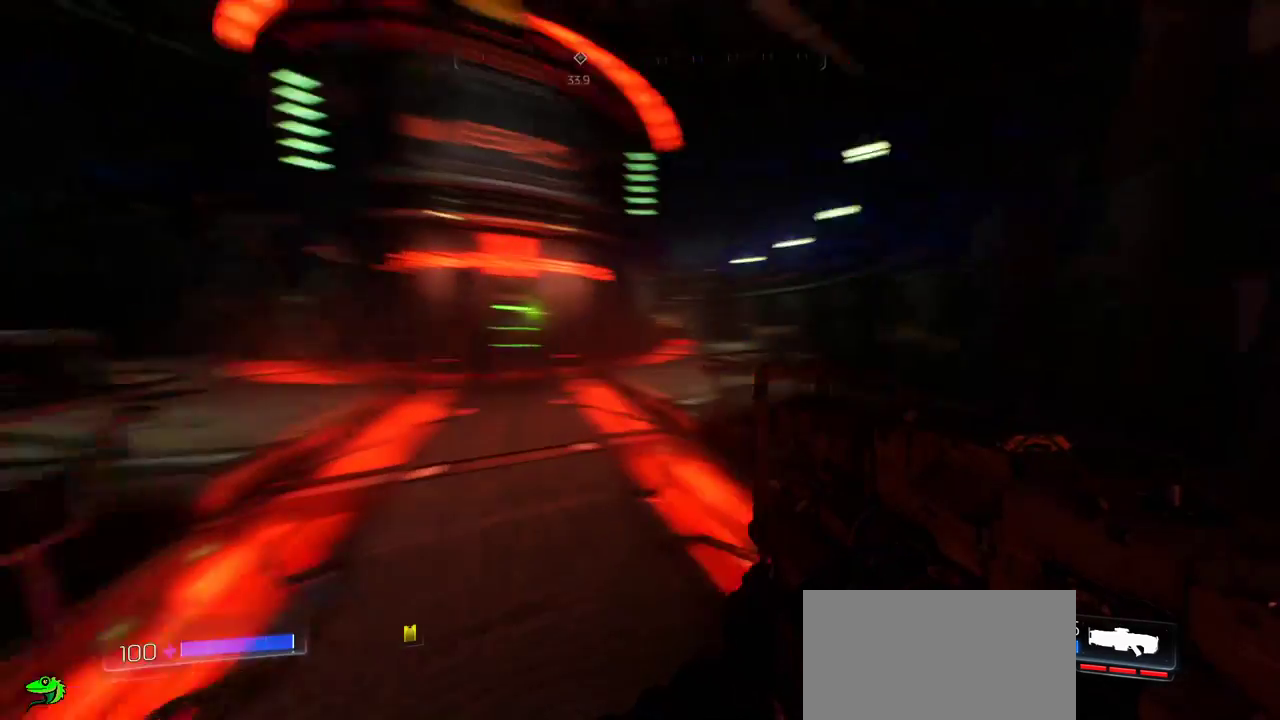
{"keys": ["a", "w"], "mouse": [], "events": [[300, "w", "down"], [484, "a", "down"]]}
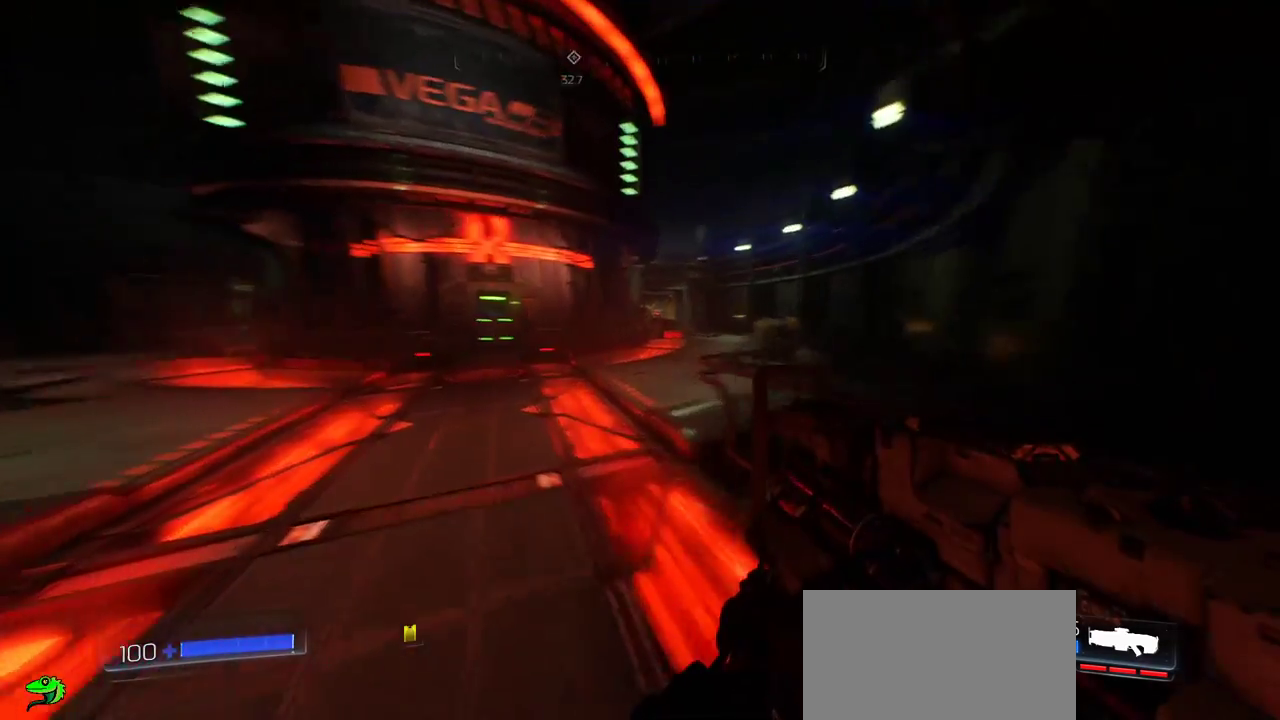
{"keys": ["w"], "mouse": [], "events": [[167, "a", "up"]]}
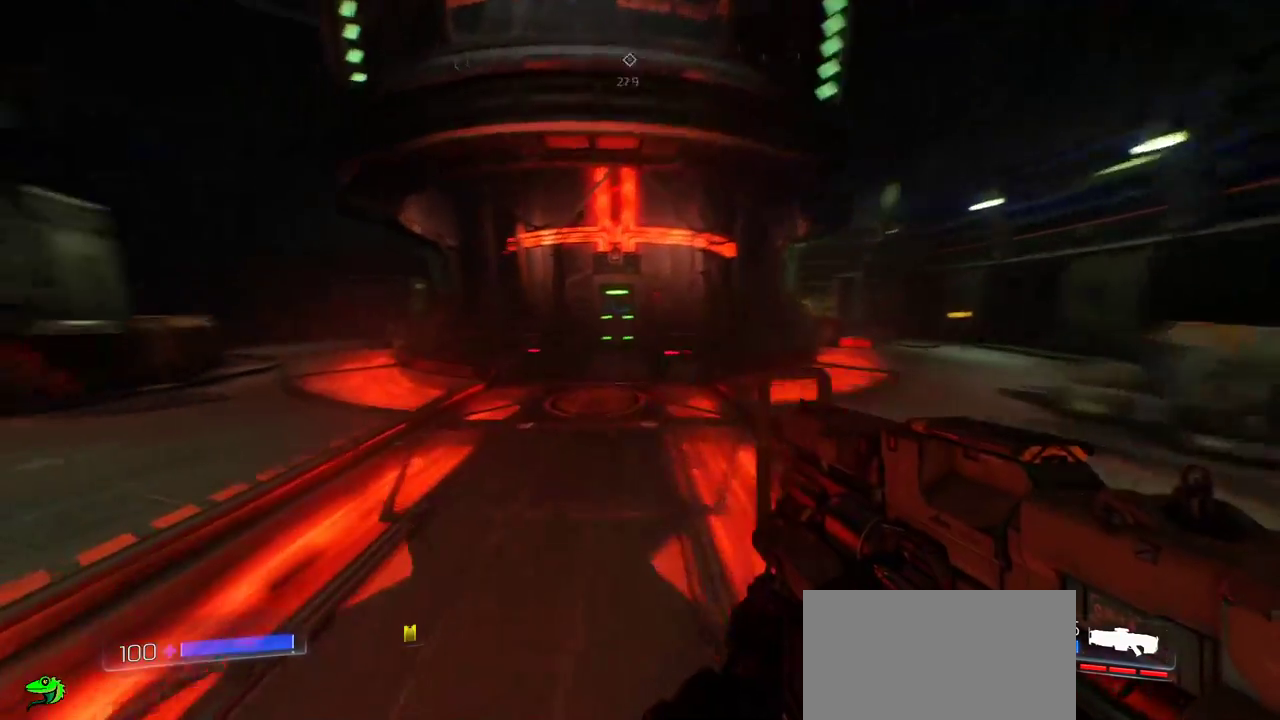
{"keys": ["w"], "mouse": [], "events": [[34, "a", "down"], [234, "a", "up"]]}
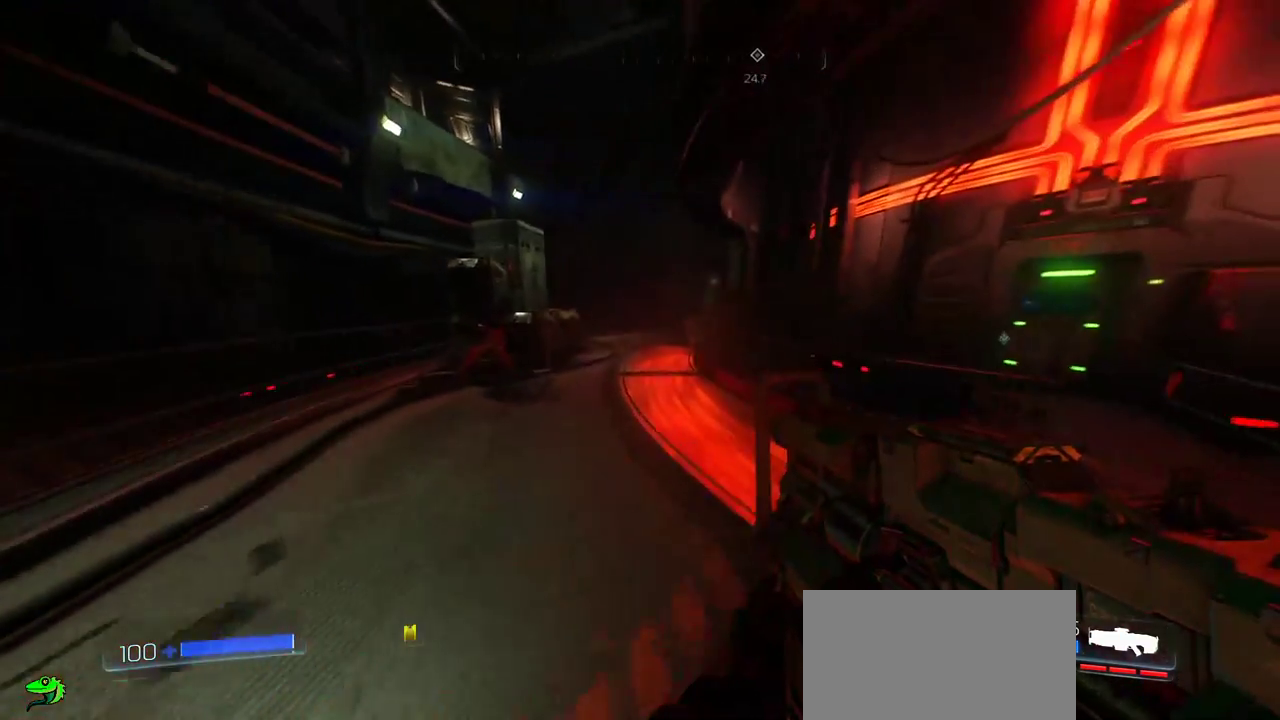
{"keys": ["w"], "mouse": [], "events": [[17, "a", "down"], [467, "a", "up"]]}
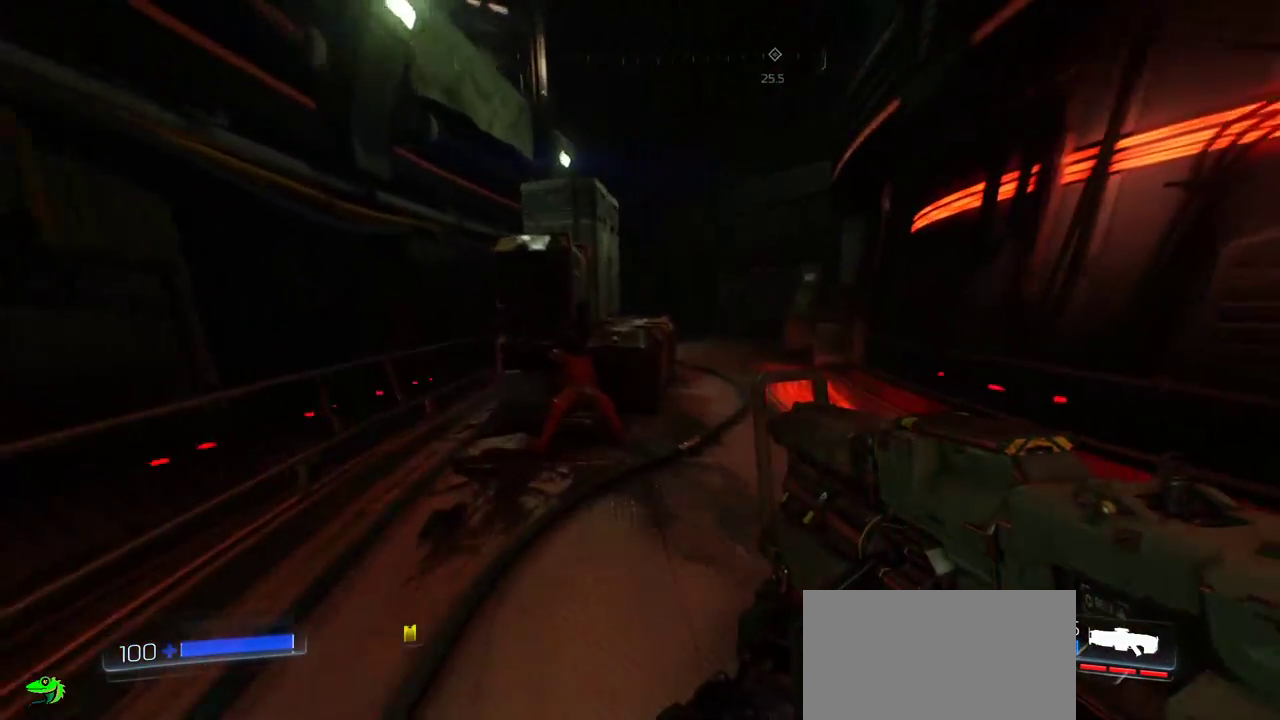
{"keys": [], "mouse": [], "events": [[284, "w", "up"]]}
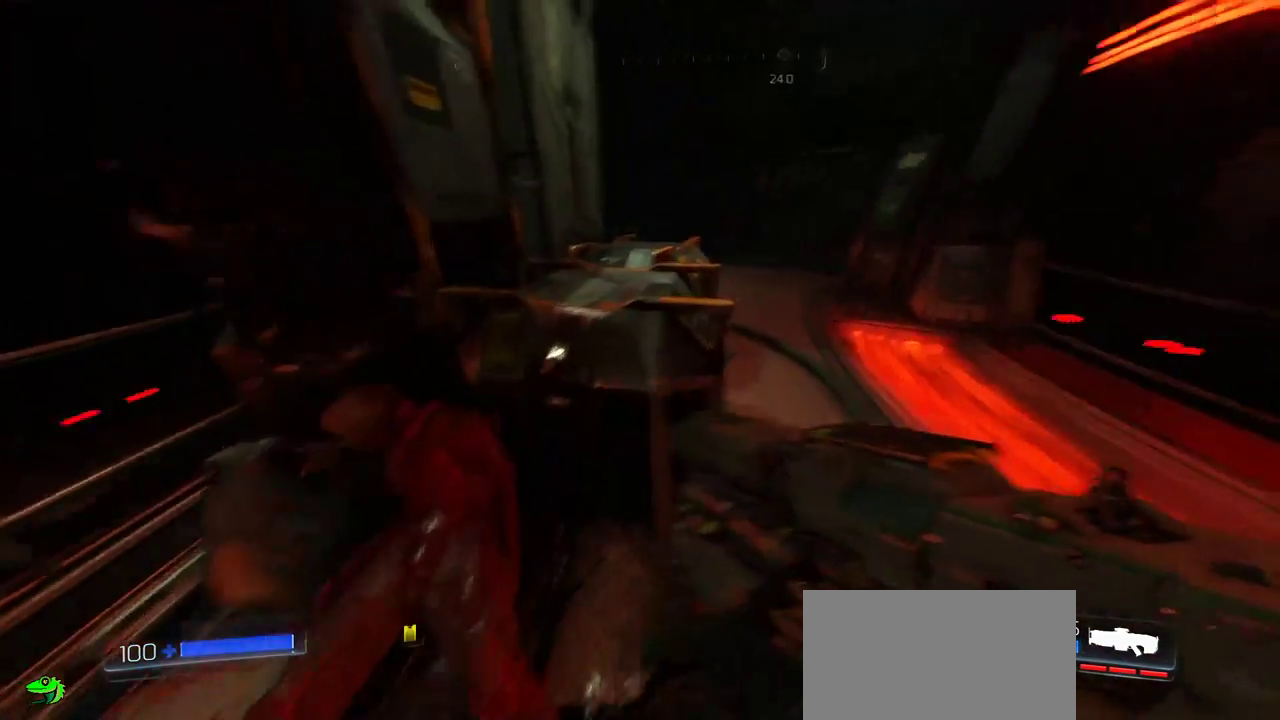
{"keys": ["d"], "mouse": [], "events": [[434, "d", "down"]]}
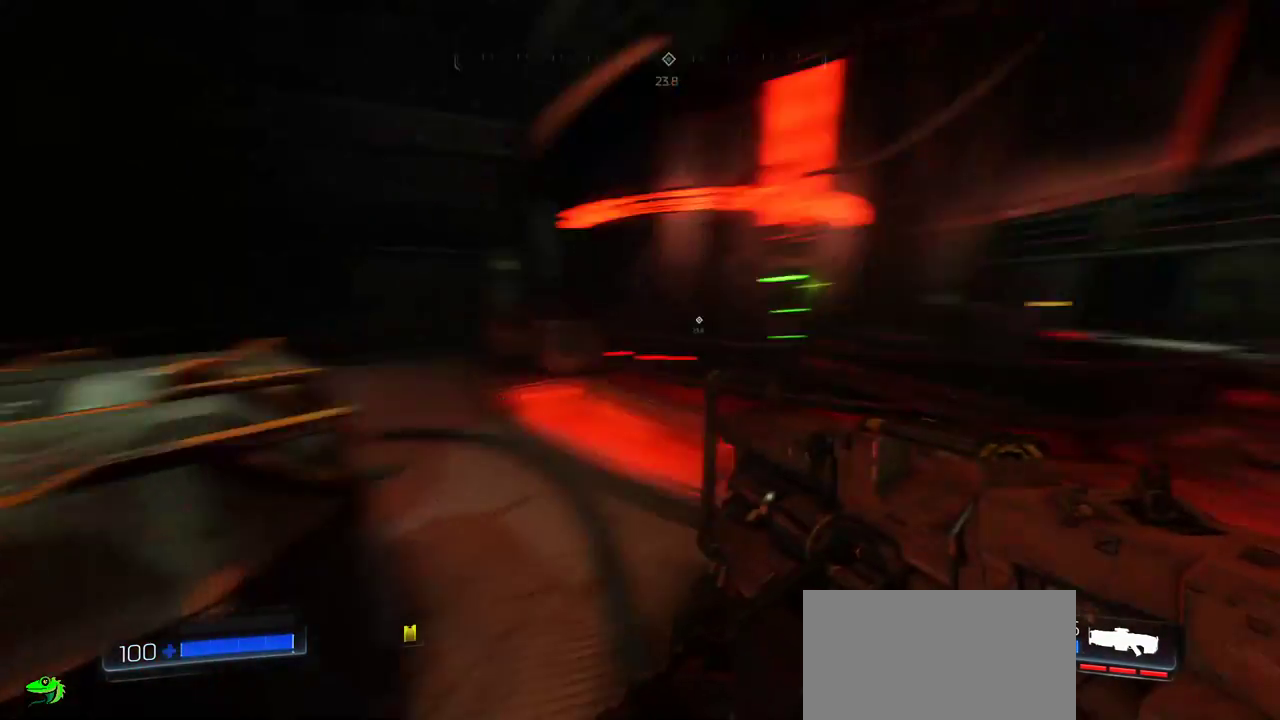
{"keys": ["w"], "mouse": [], "events": [[217, "w", "down"], [467, "d", "up"]]}
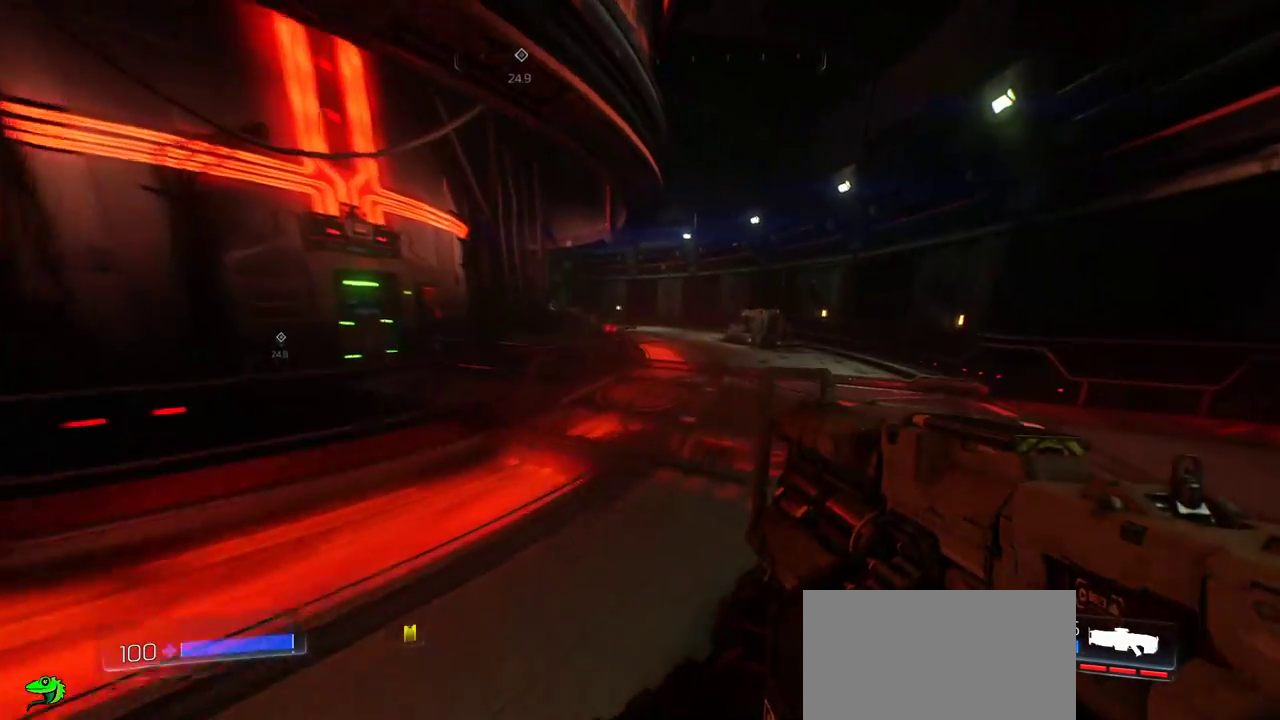
{"keys": ["w"], "mouse": [], "events": [[217, "d", "down"], [334, "d", "up"]]}
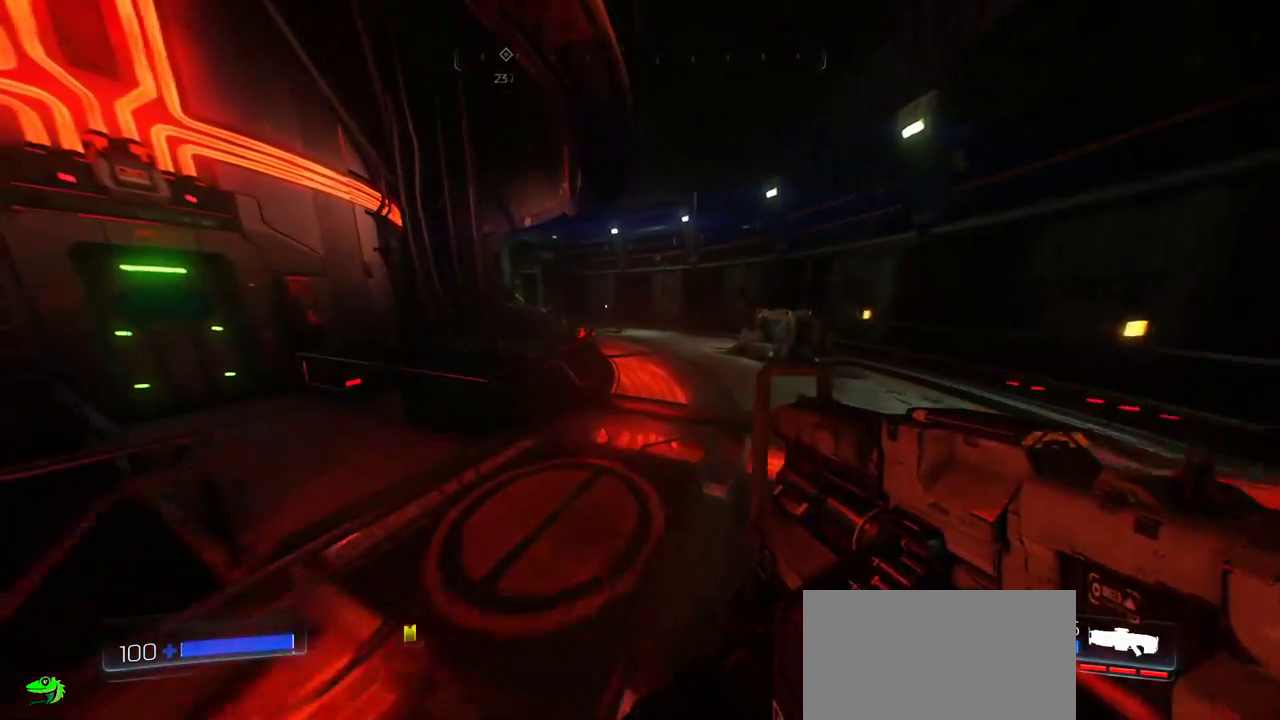
{"keys": ["d", "w"], "mouse": [], "events": [[134, "d", "down"]]}
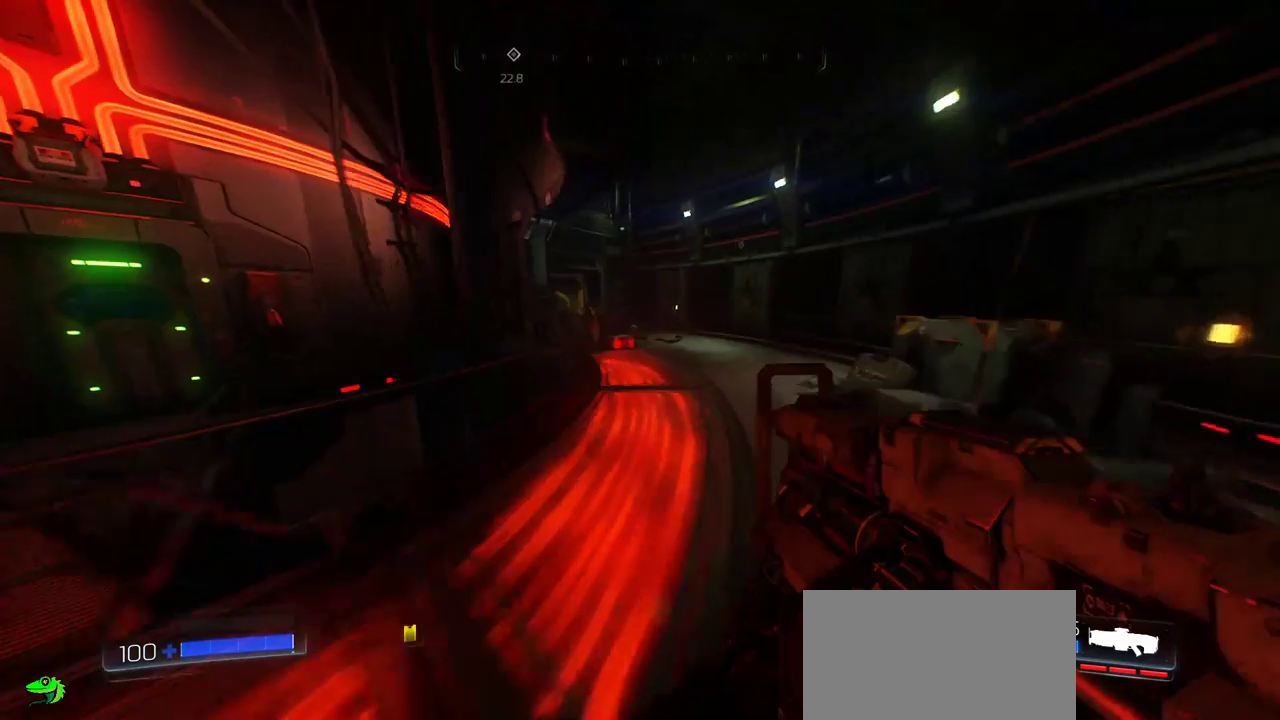
{"keys": ["d", "w"], "mouse": [], "events": [[50, "d", "up"], [184, "d", "down"], [300, "d", "up"], [400, "d", "down"]]}
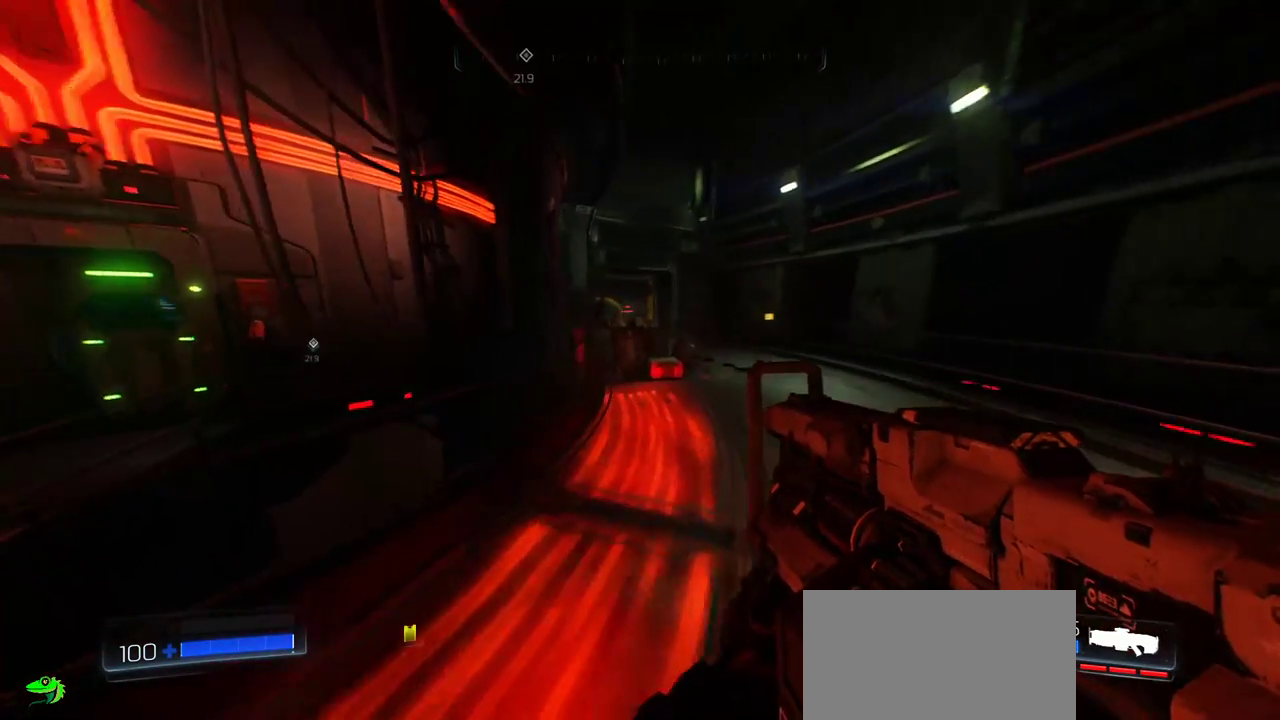
{"keys": ["w"], "mouse": [], "events": [[434, "d", "up"]]}
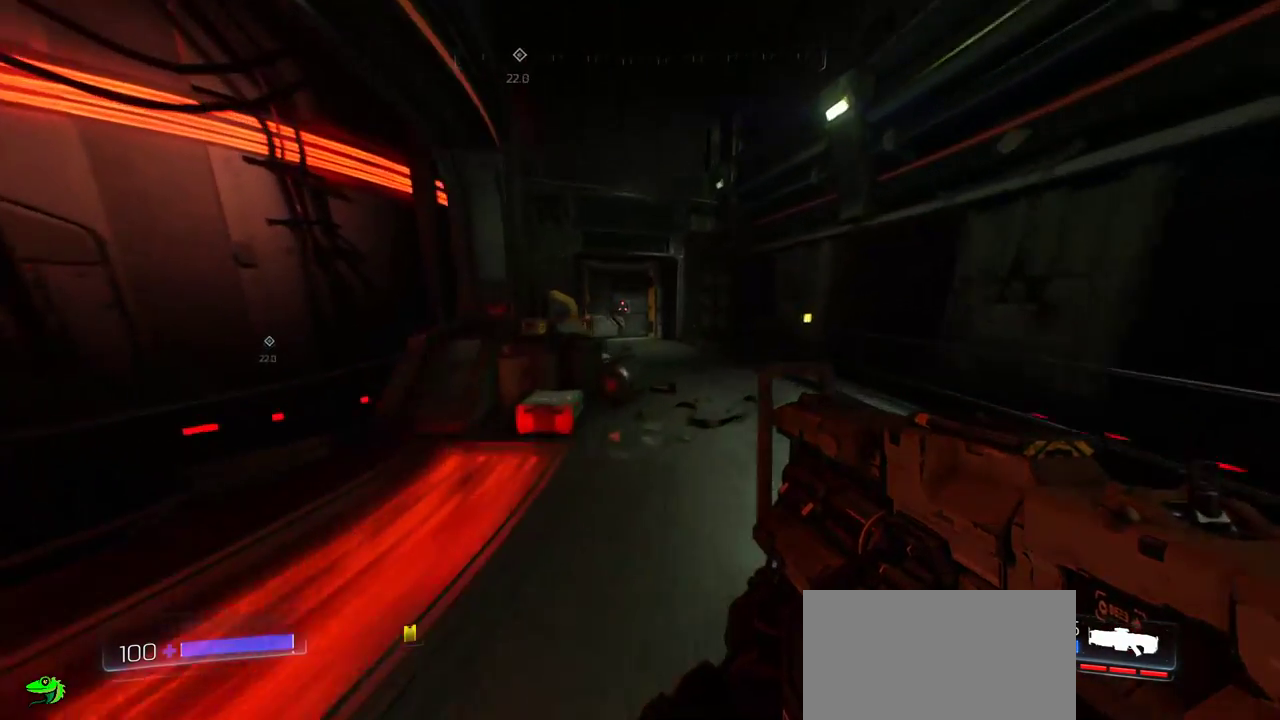
{"keys": ["d", "w"], "mouse": [], "events": [[34, "d", "down"], [134, "d", "up"], [250, "d", "down"], [367, "d", "up"], [467, "d", "down"]]}
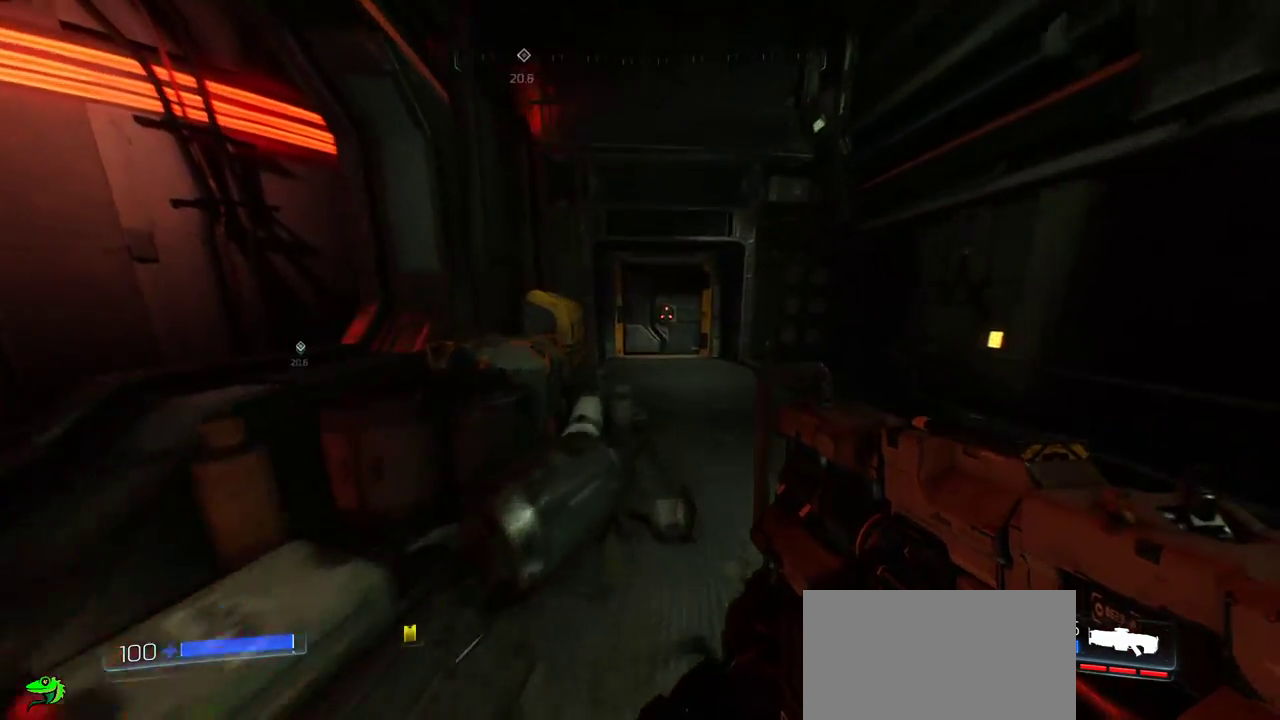
{"keys": ["w"], "mouse": [], "events": [[84, "d", "up"], [250, "d", "down"], [384, "d", "up"]]}
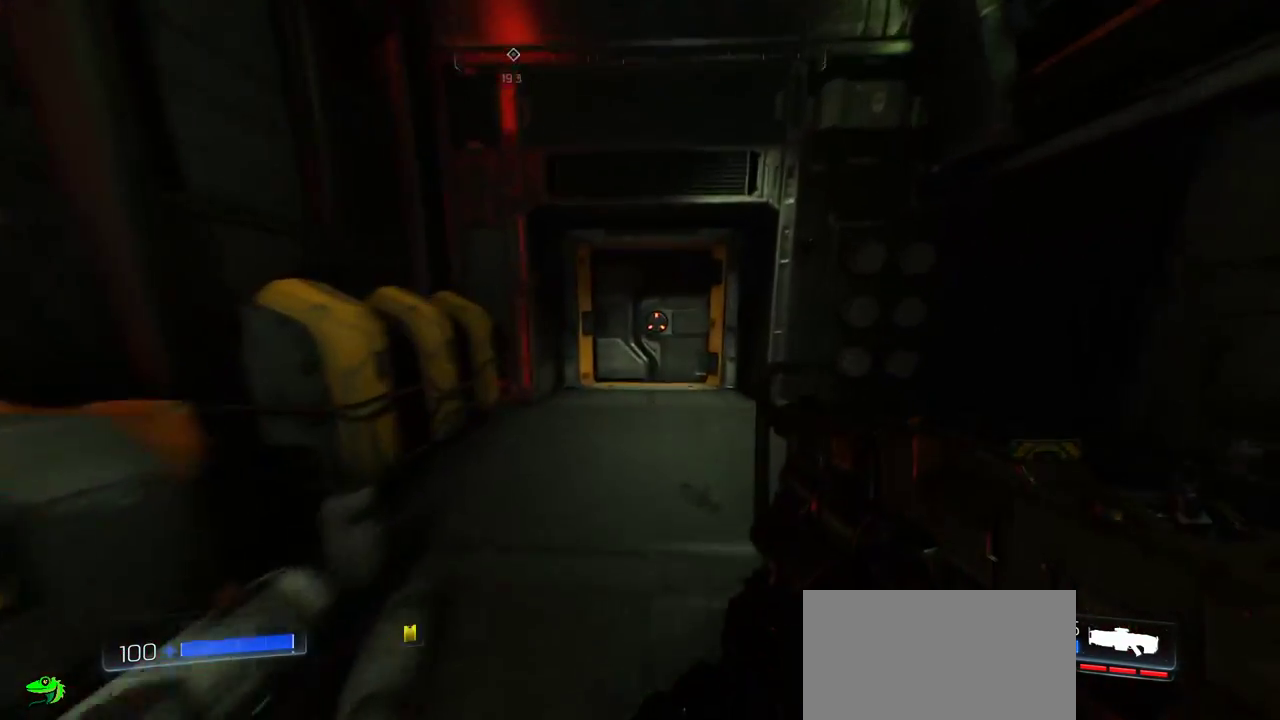
{"keys": ["w"], "mouse": [], "events": []}
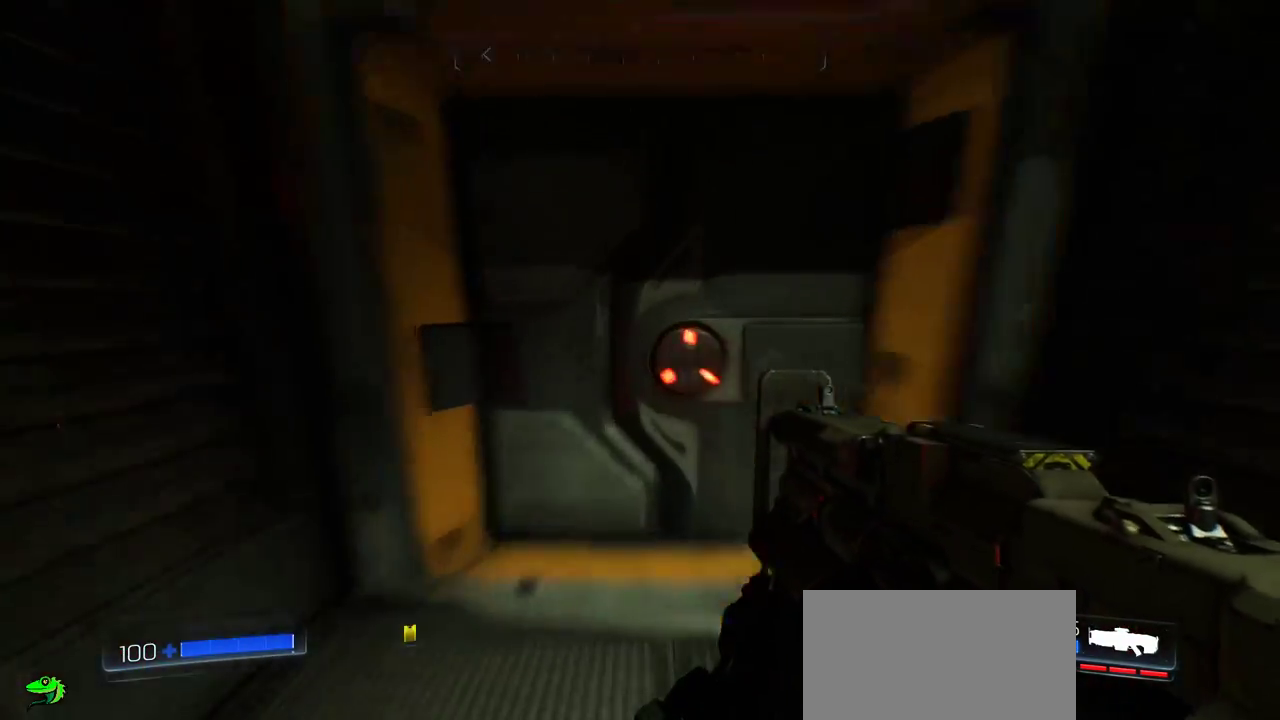
{"keys": ["a"], "mouse": [], "events": [[84, "w", "up"], [134, "d", "down"], [200, "s", "down"], [217, "d", "up"], [367, "a", "down"], [467, "s", "up"]]}
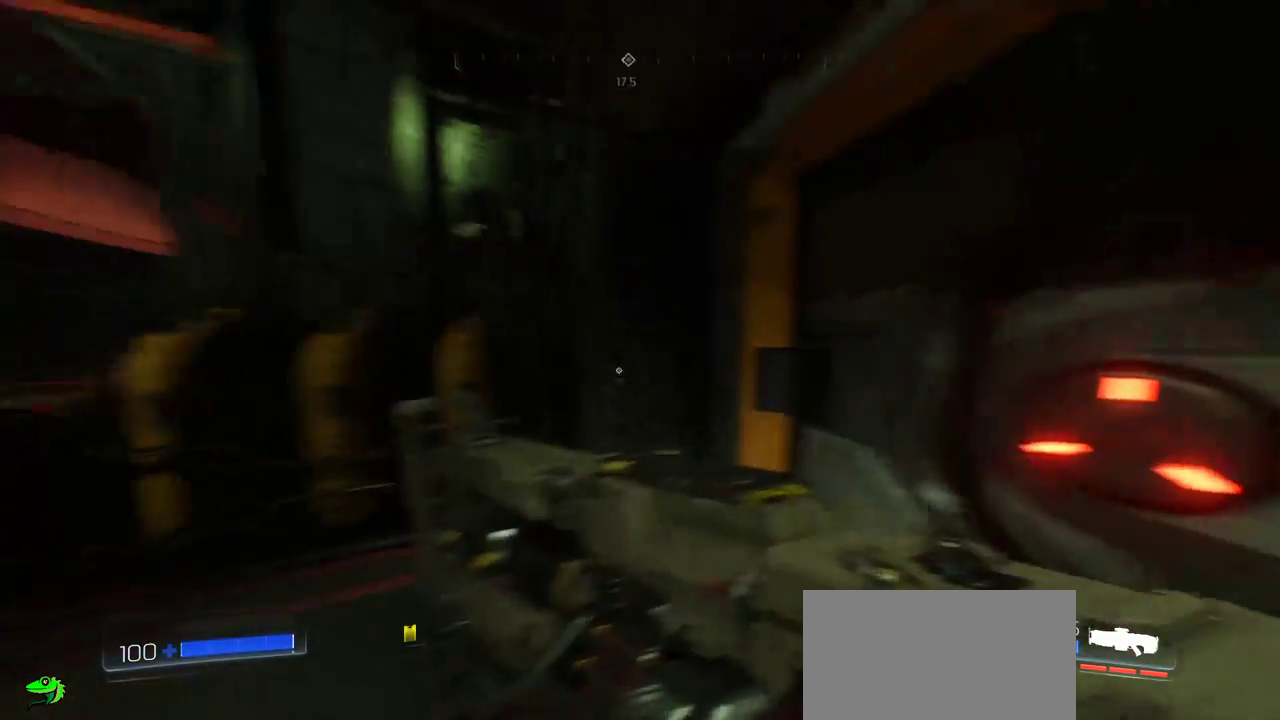
{"keys": ["a", "w"], "mouse": [], "events": [[150, "w", "down"]]}
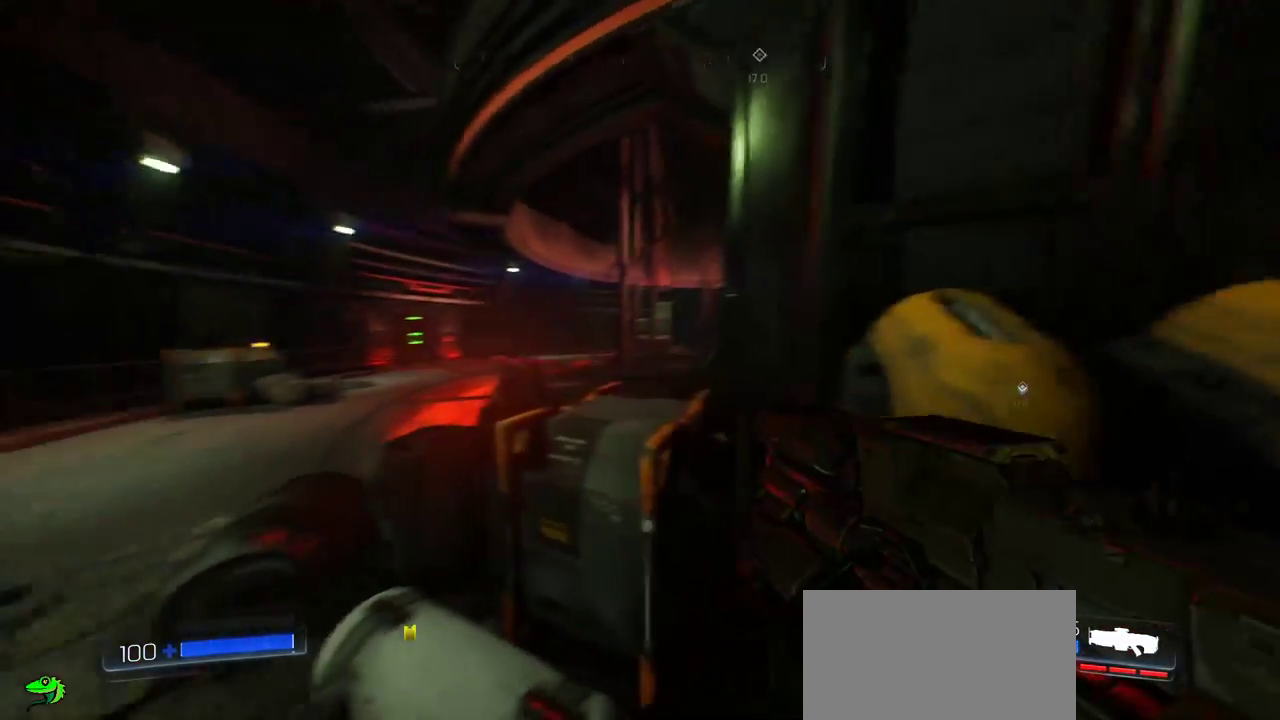
{"keys": ["a"], "mouse": [], "events": [[100, "w", "up"]]}
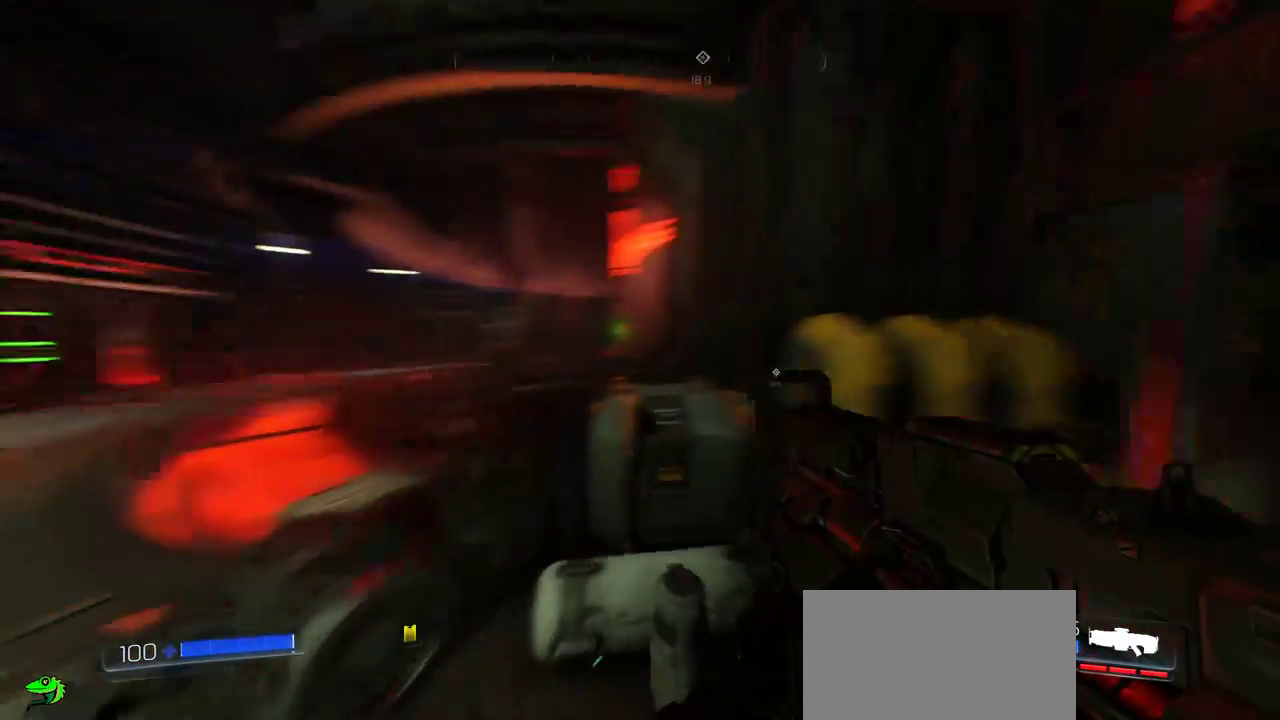
{"keys": ["a", "w"], "mouse": [], "events": [[50, "a", "up"], [267, "a", "down"], [367, "w", "down"]]}
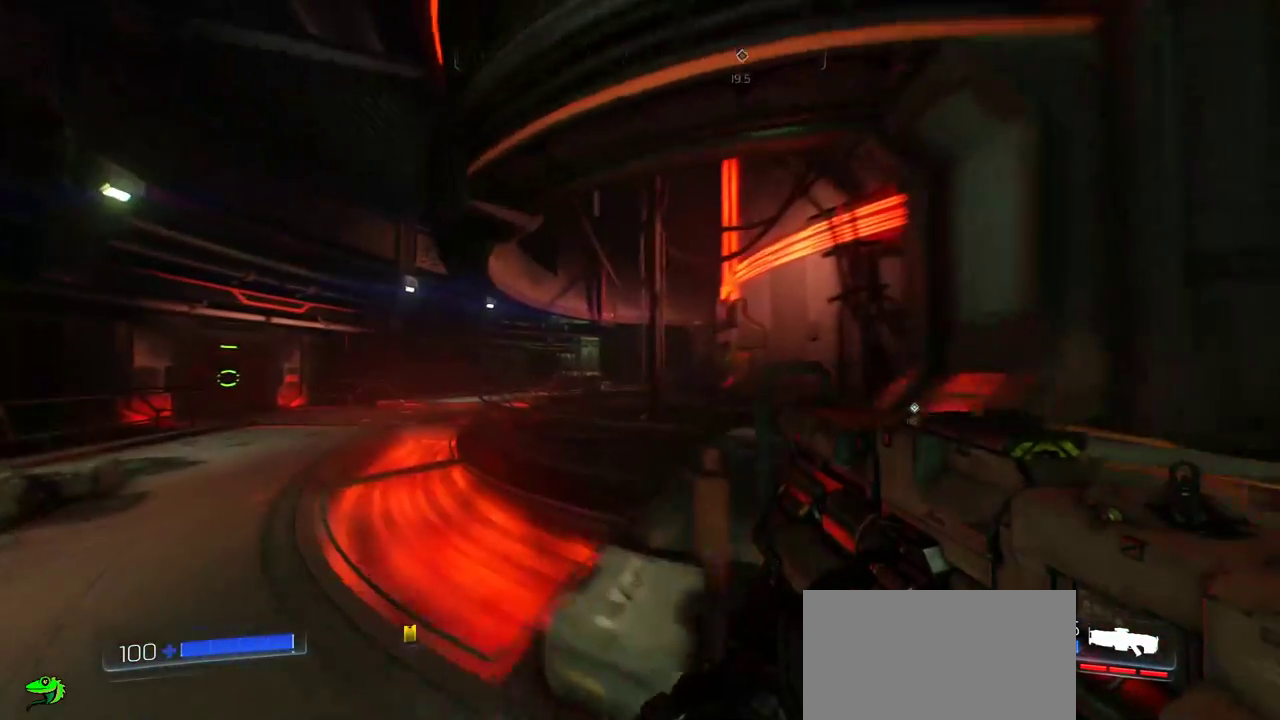
{"keys": ["a", "w"], "mouse": [], "events": []}
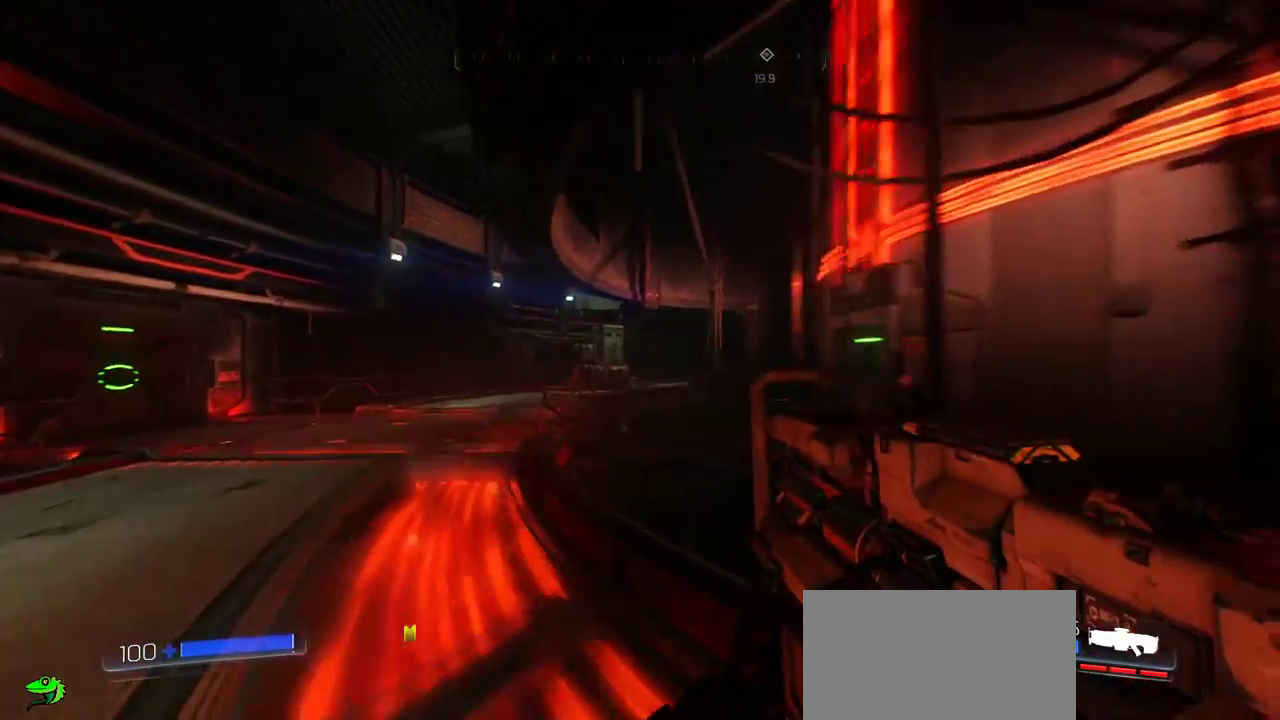
{"keys": ["a", "w"], "mouse": [], "events": []}